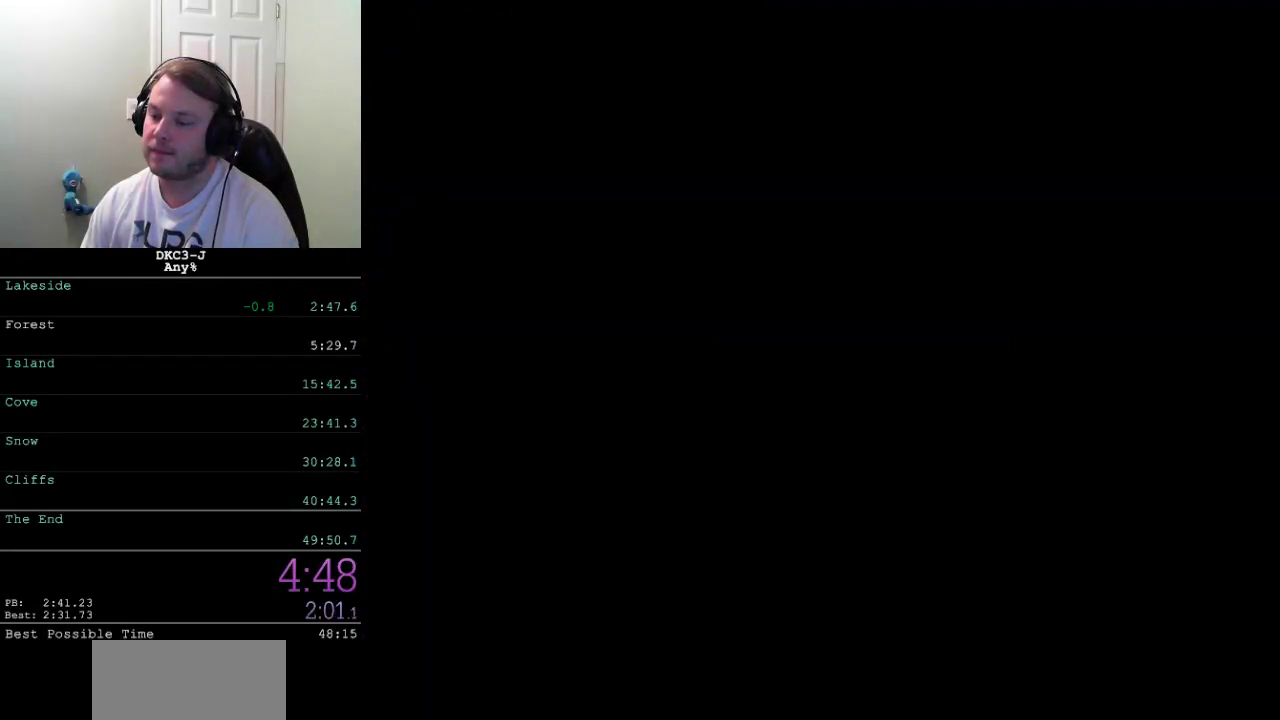
Gameplay with a controller (Xbox layout); each line is a JSON object with the inputs held at the frame after it. "events" lists button and stick changes between this image and that frame as [ms after this image, input, new state], when the widget could be followed in between. Not read: L2 L3 R2 R3.
{"buttons": ["X"], "events": []}
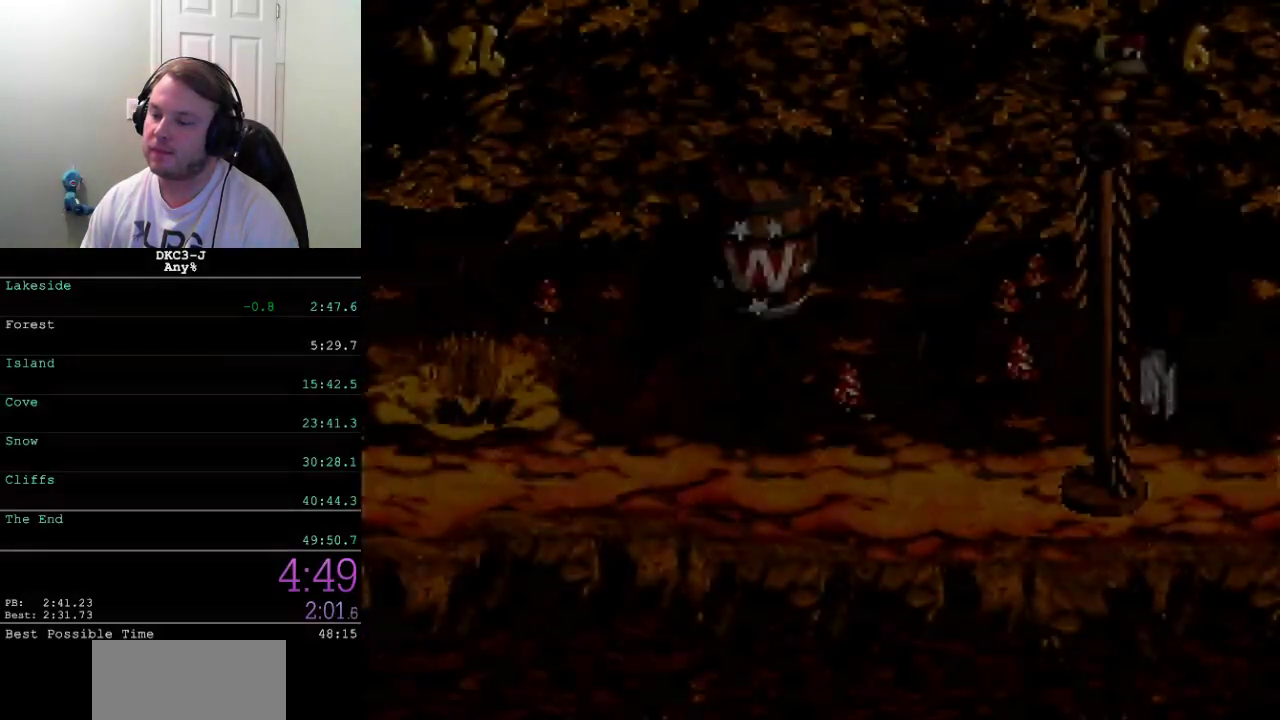
{"buttons": ["X", "DPAD_RIGHT"], "events": [[83, "DPAD_RIGHT", "down"]]}
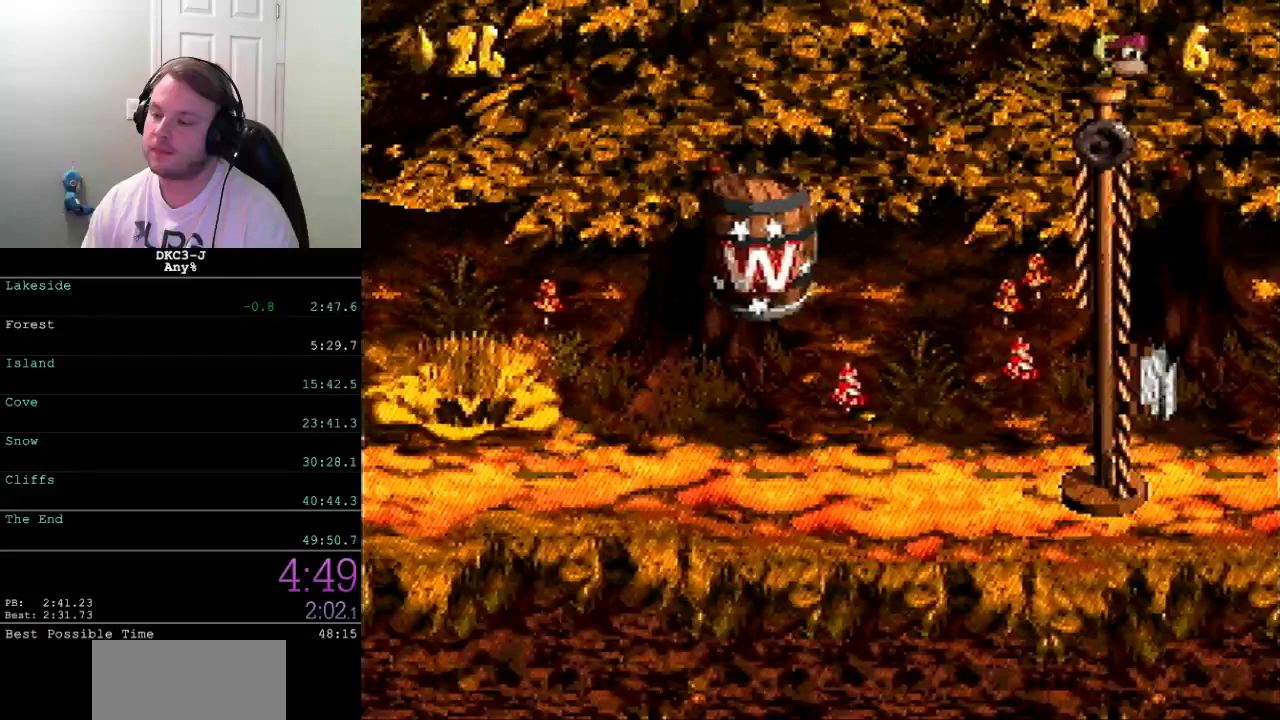
{"buttons": ["X", "DPAD_RIGHT"], "events": []}
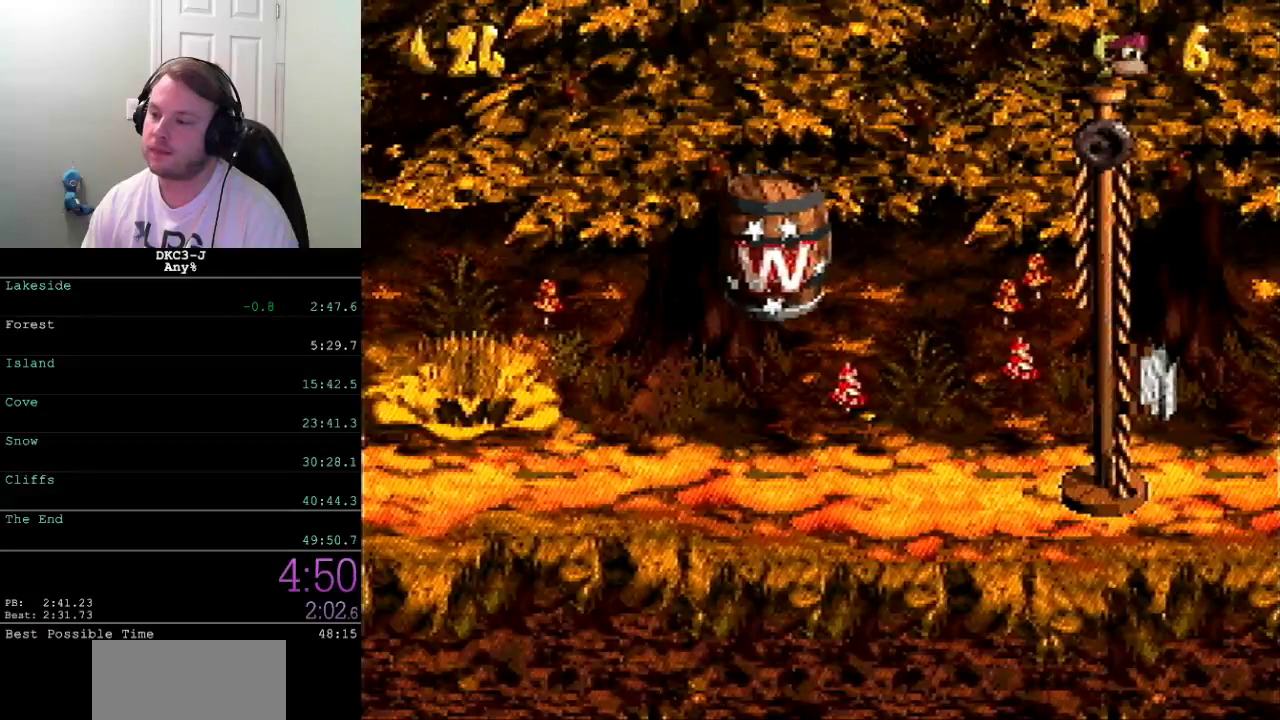
{"buttons": ["X", "DPAD_RIGHT"], "events": [[417, "X", "up"], [483, "X", "down"]]}
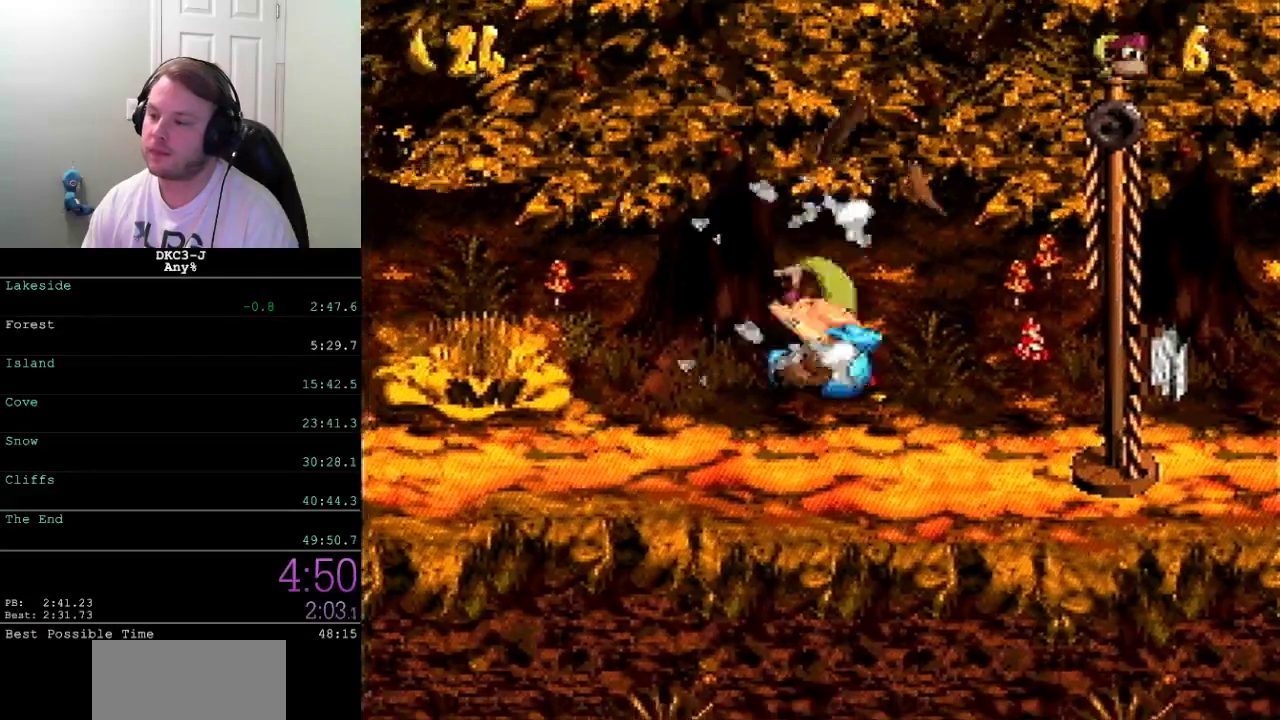
{"buttons": [], "events": [[150, "A", "down"], [217, "A", "up"], [417, "DPAD_RIGHT", "up"], [450, "X", "up"]]}
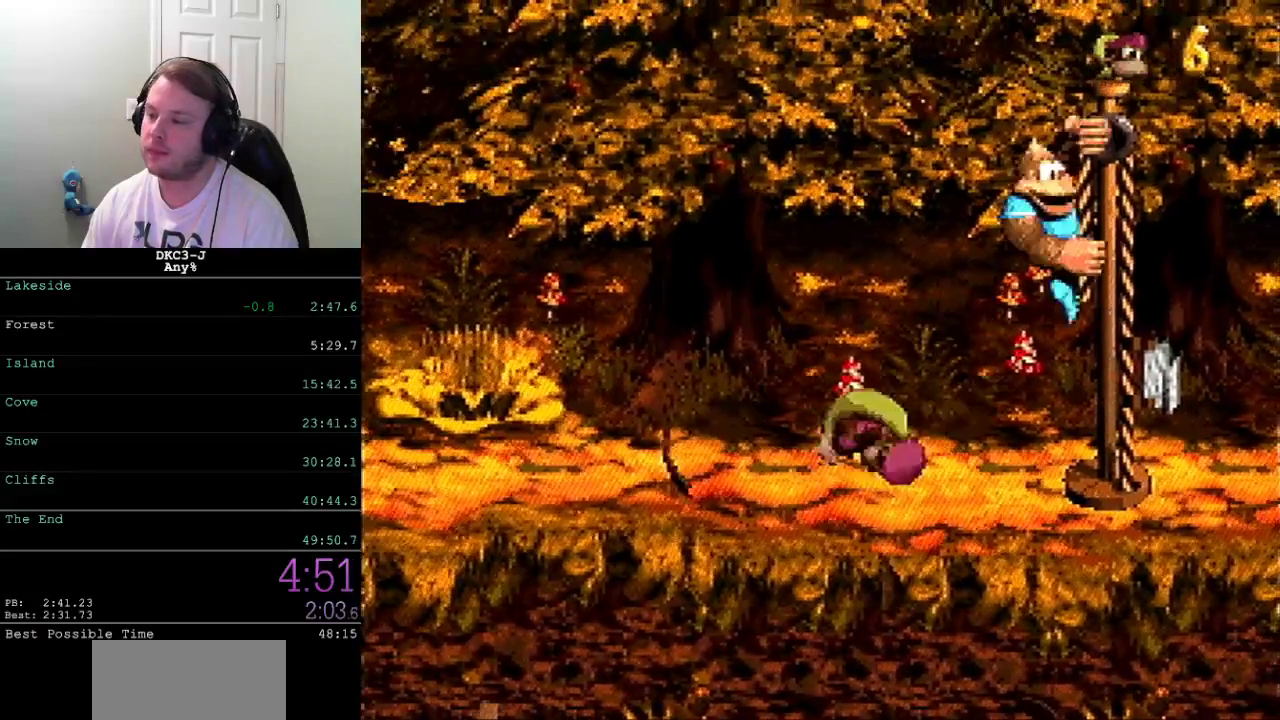
{"buttons": [], "events": []}
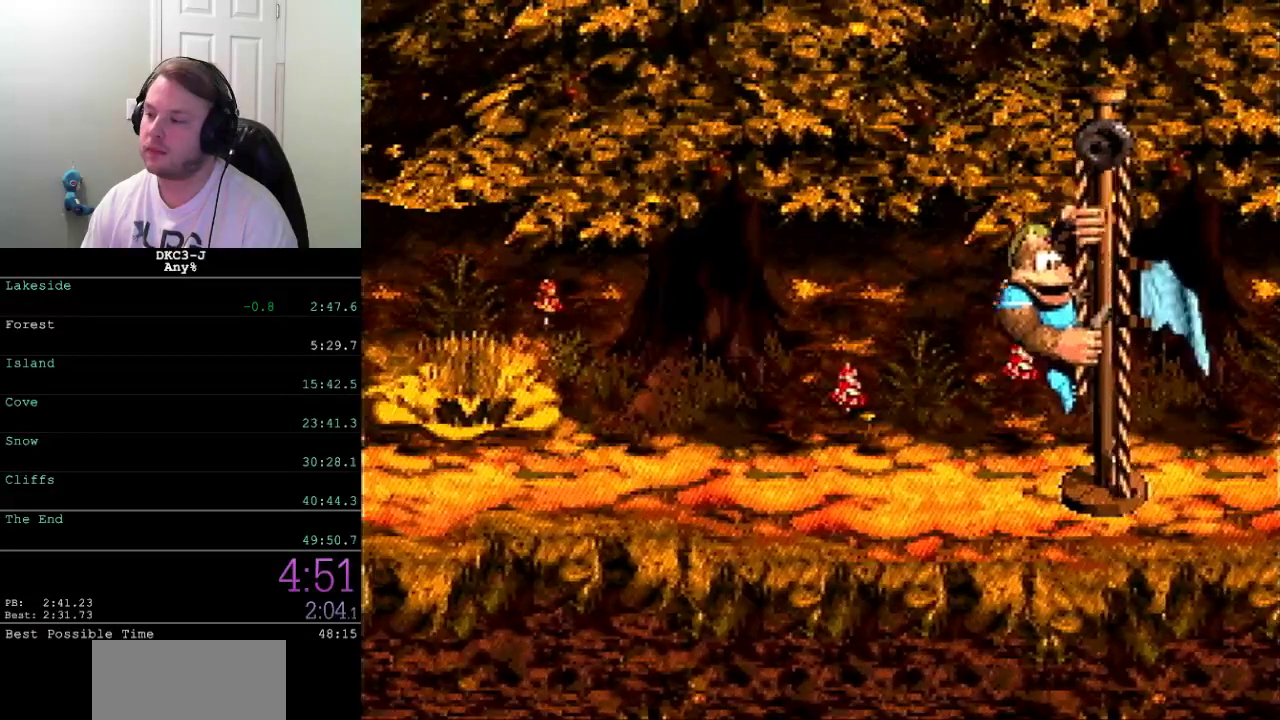
{"buttons": [], "events": []}
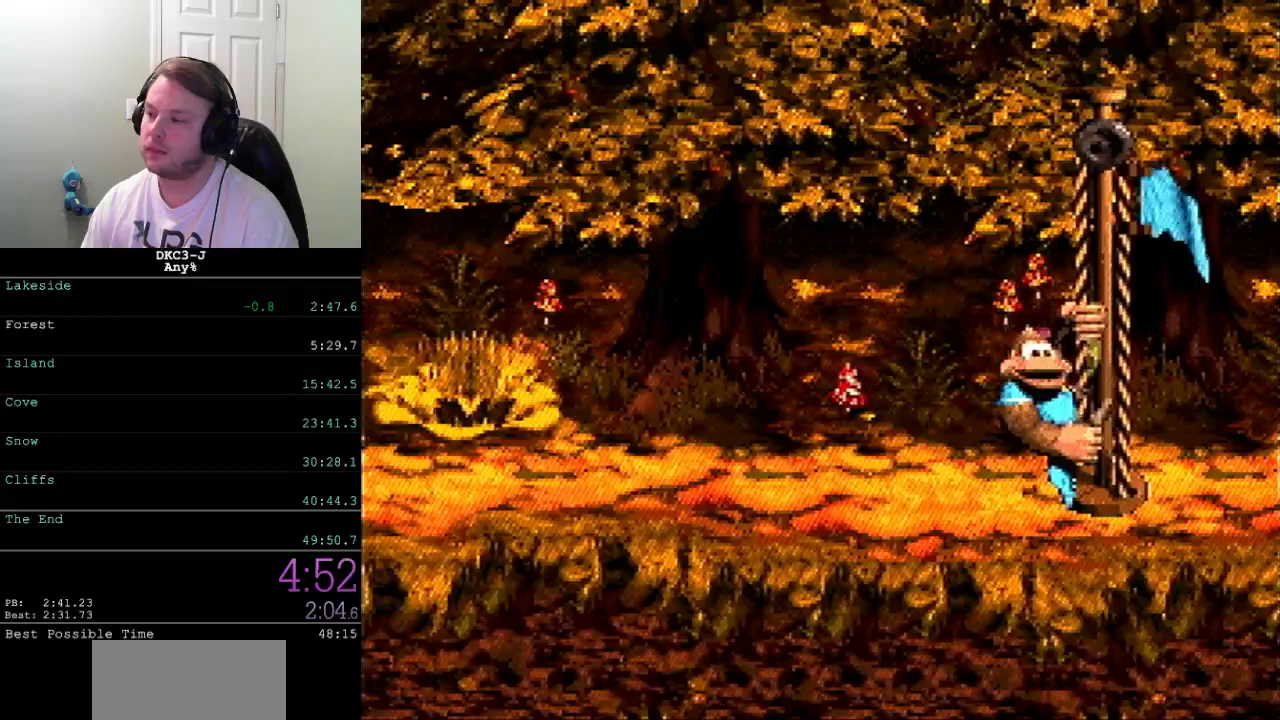
{"buttons": [], "events": []}
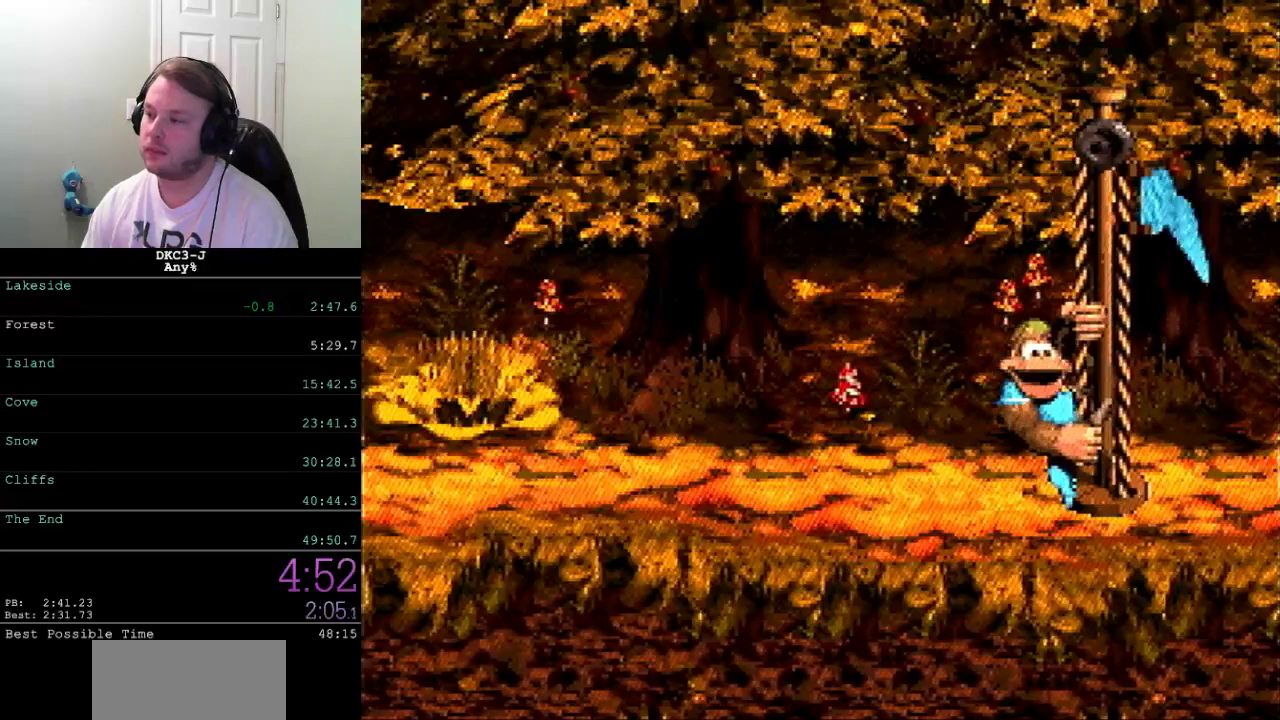
{"buttons": [], "events": []}
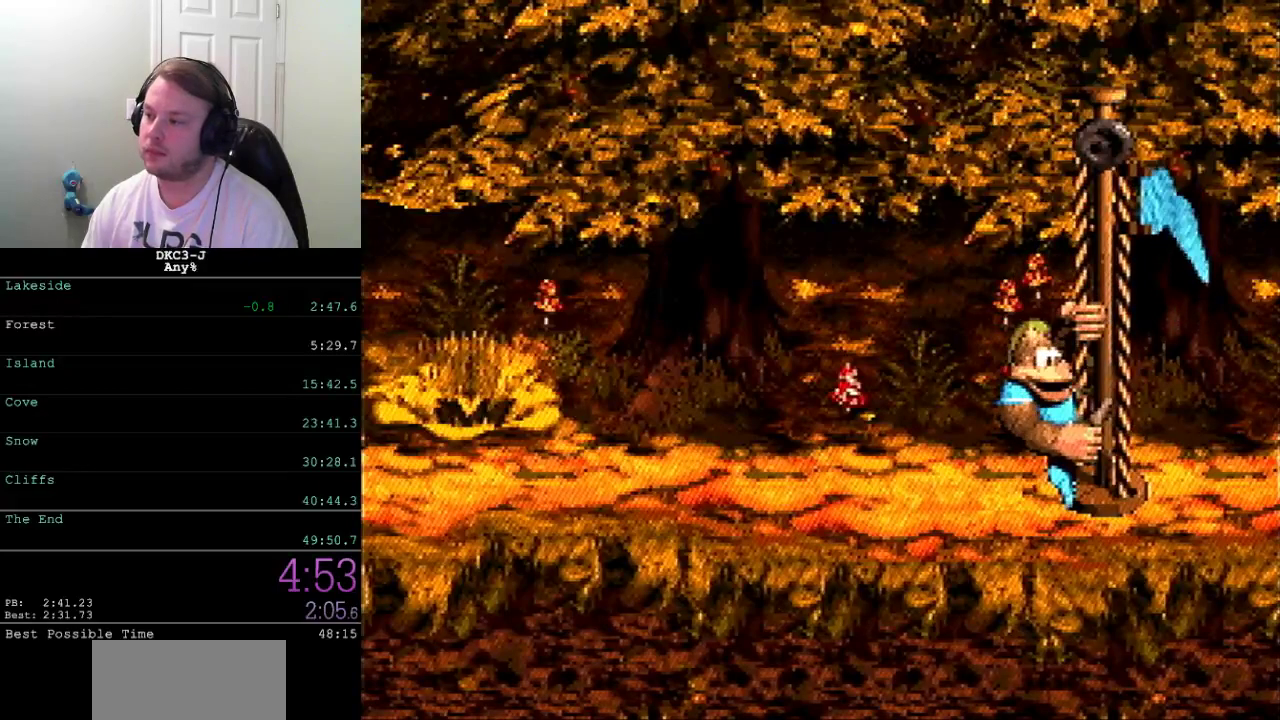
{"buttons": [], "events": []}
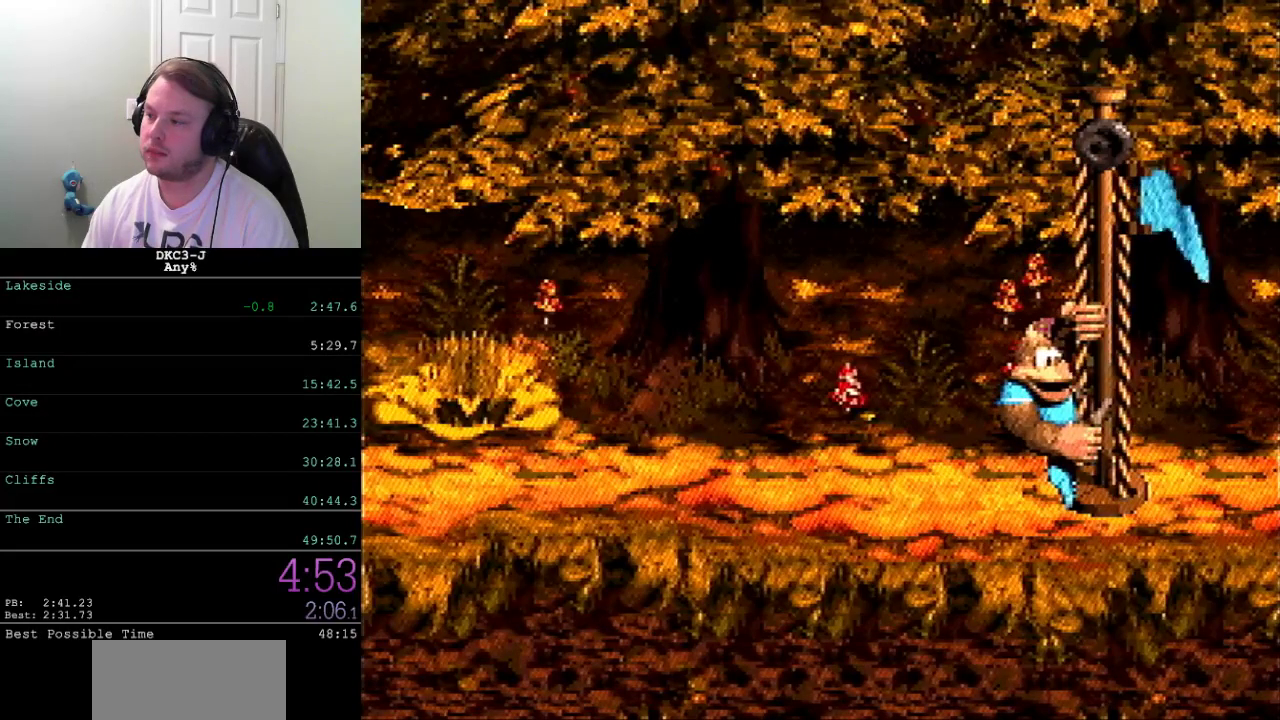
{"buttons": ["DPAD_RIGHT"], "events": [[450, "DPAD_RIGHT", "down"]]}
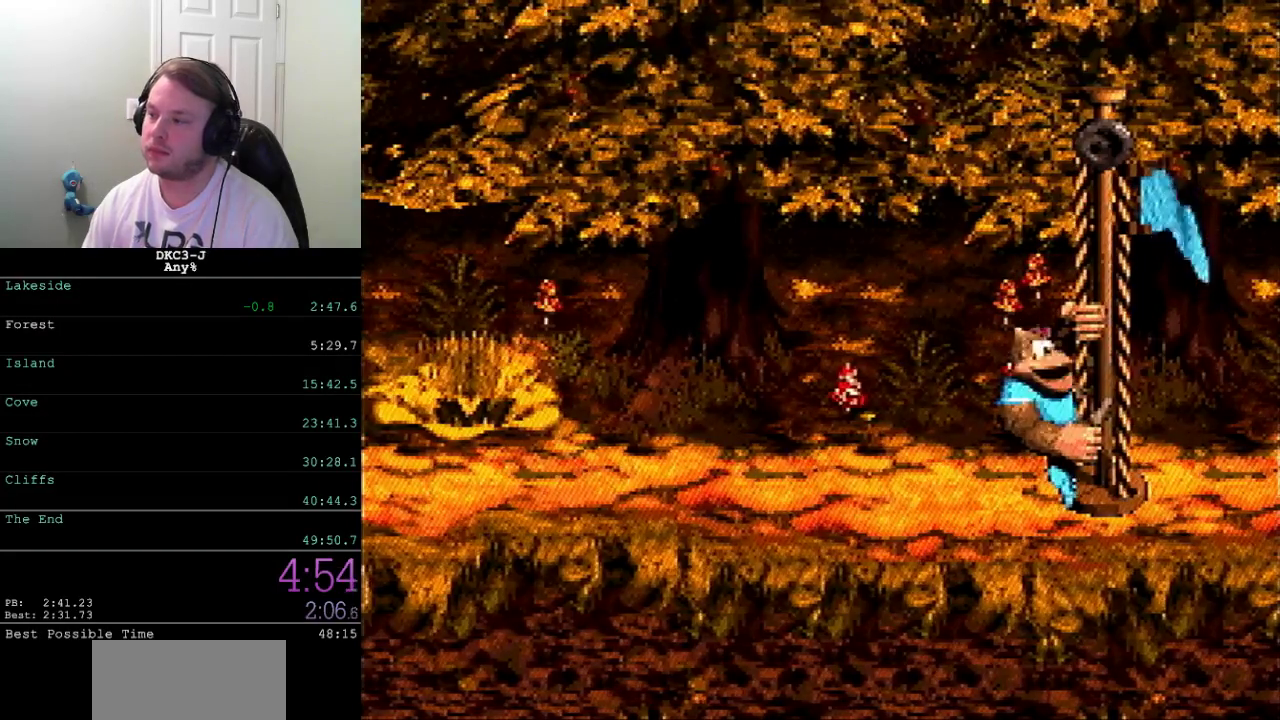
{"buttons": ["DPAD_RIGHT"], "events": []}
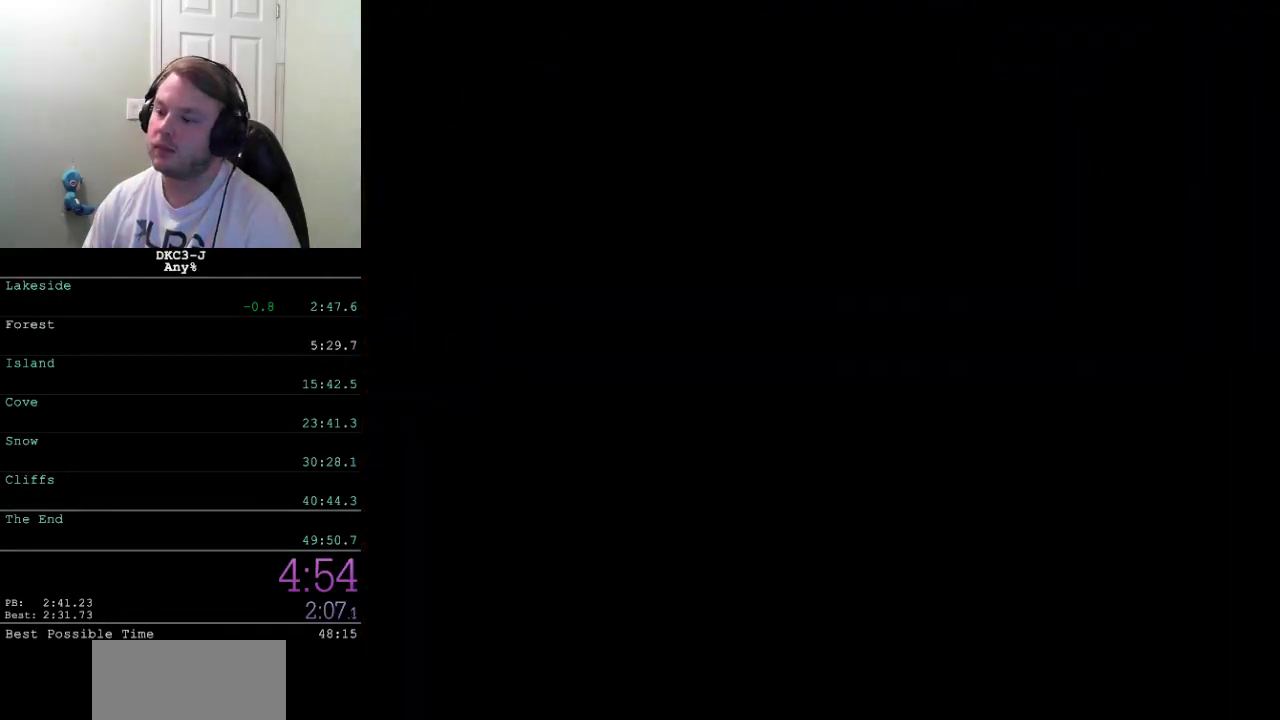
{"buttons": ["DPAD_RIGHT"], "events": []}
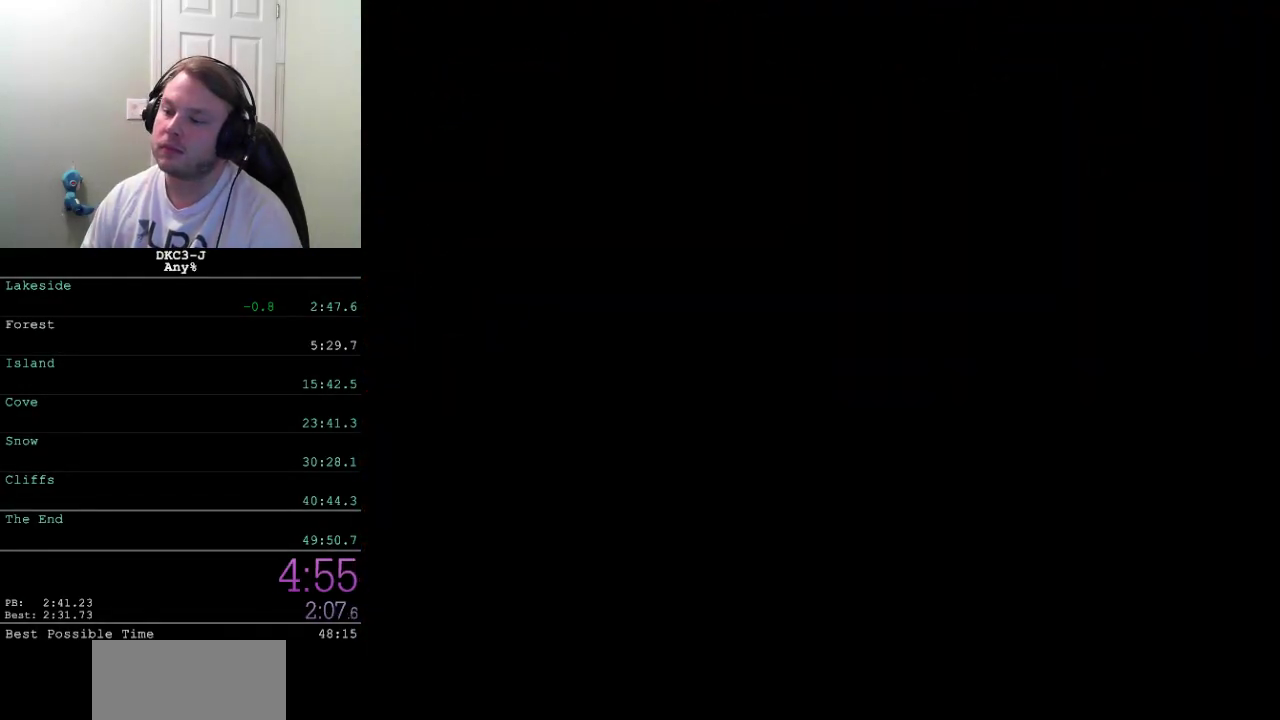
{"buttons": ["DPAD_RIGHT"], "events": []}
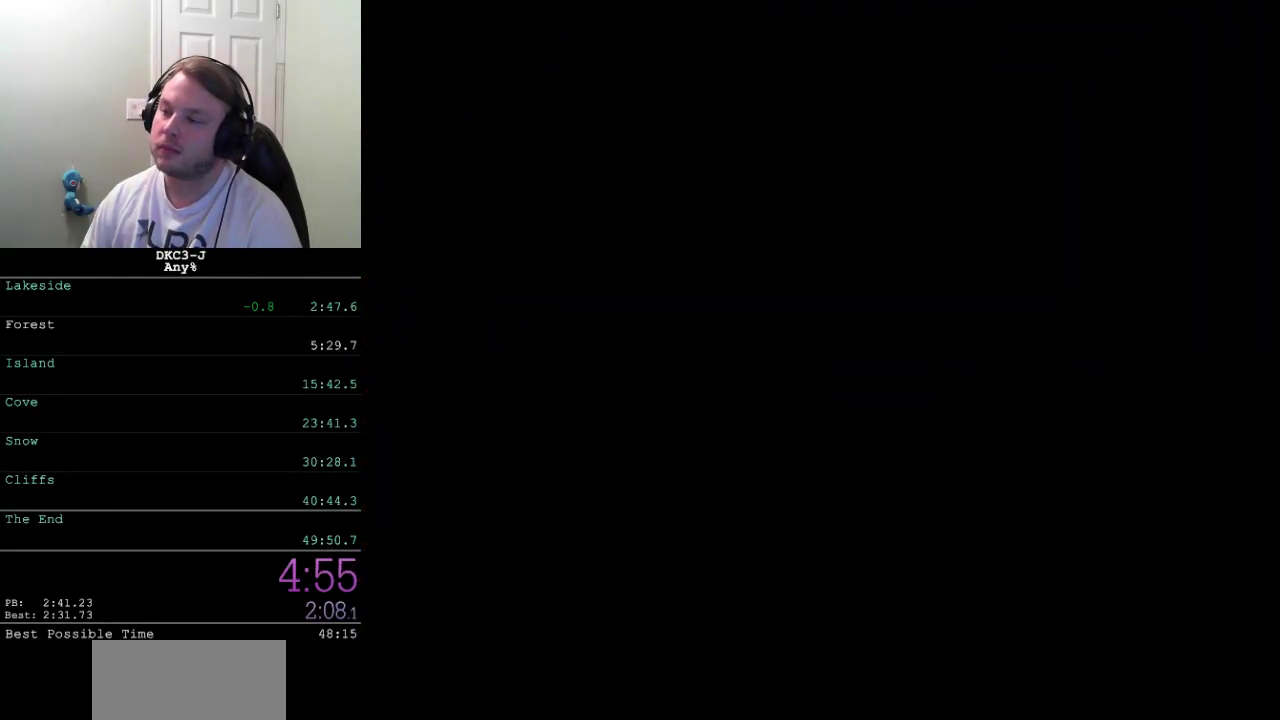
{"buttons": ["DPAD_RIGHT"], "events": []}
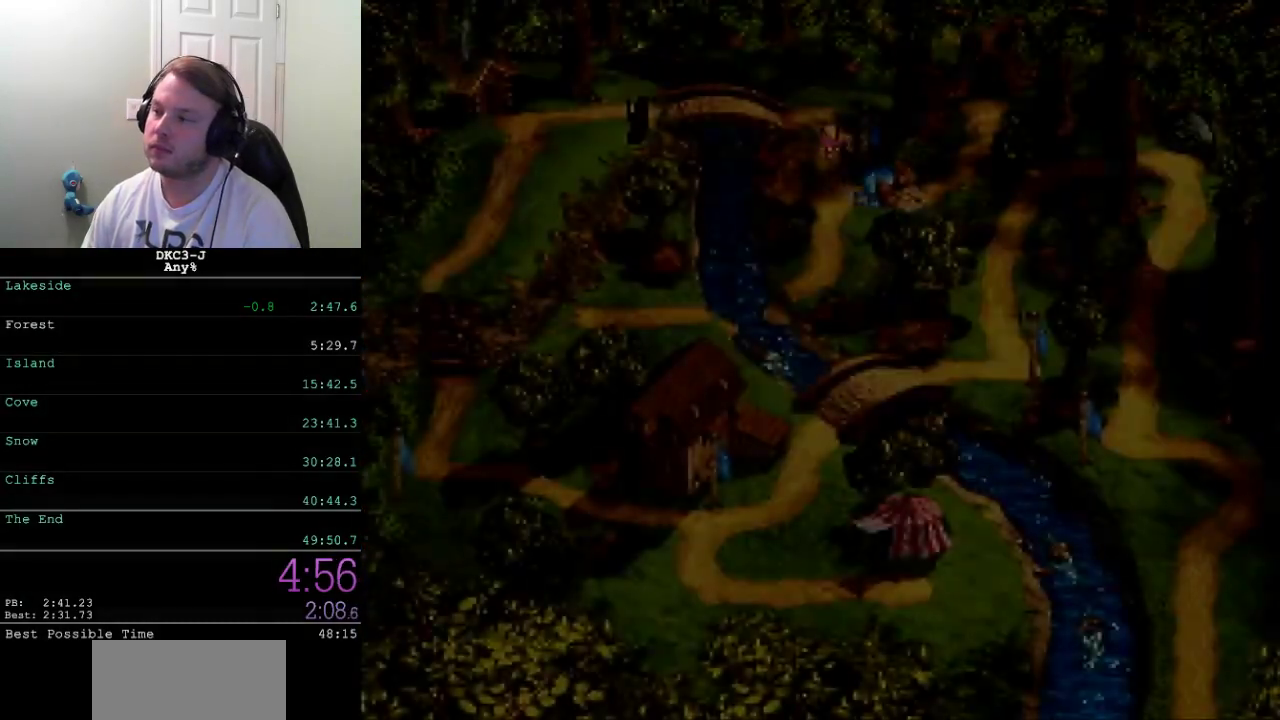
{"buttons": [], "events": [[133, "DPAD_RIGHT", "up"], [367, "A", "down"], [417, "A", "up"]]}
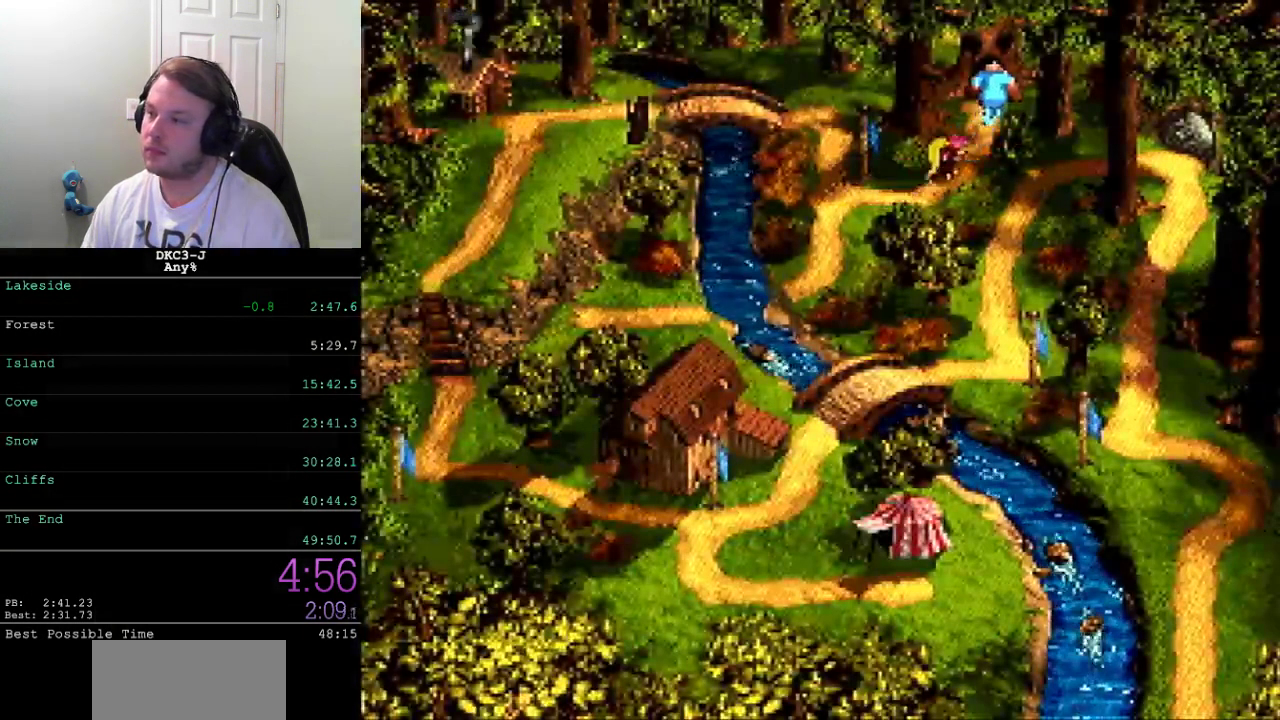
{"buttons": [], "events": [[150, "A", "down"], [200, "A", "up"]]}
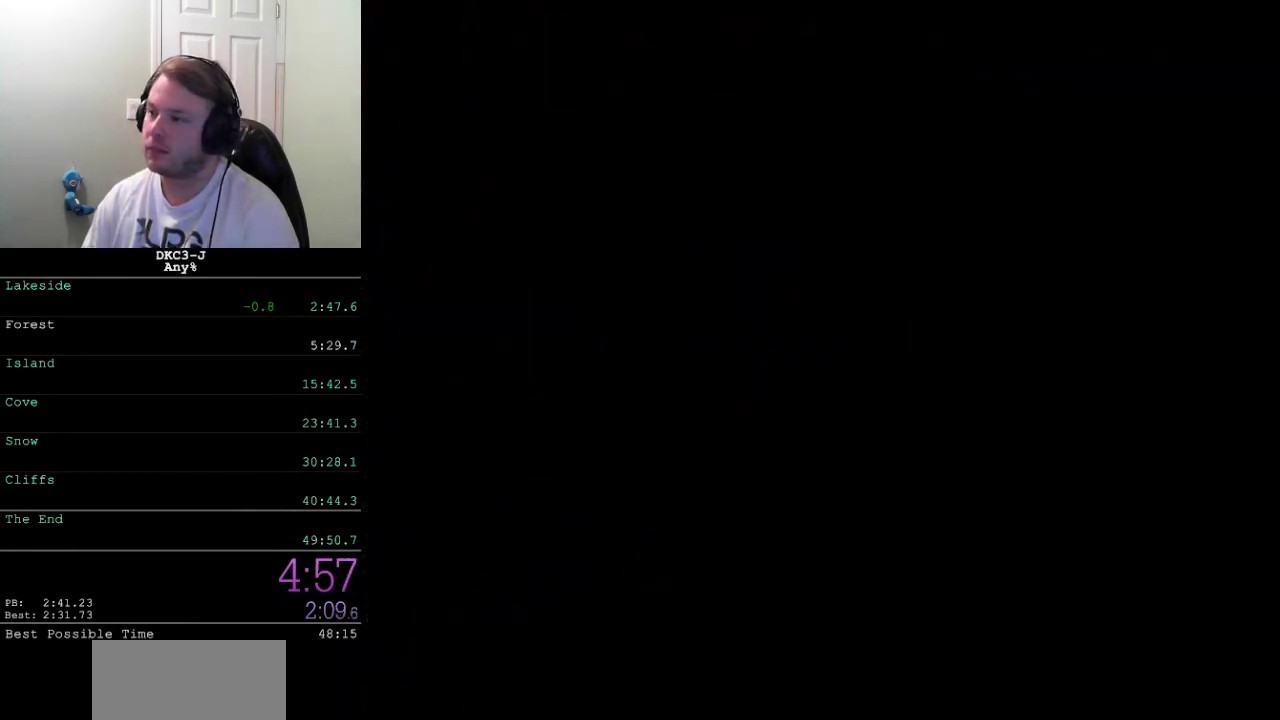
{"buttons": [], "events": []}
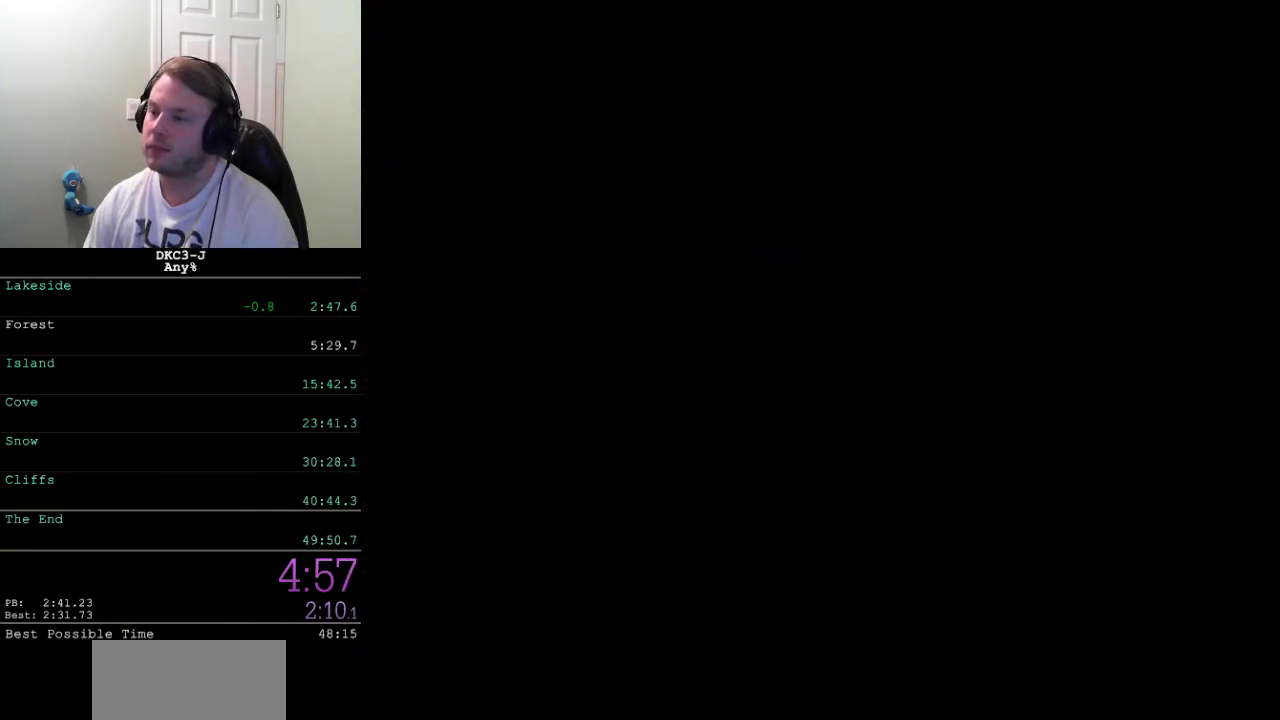
{"buttons": [], "events": []}
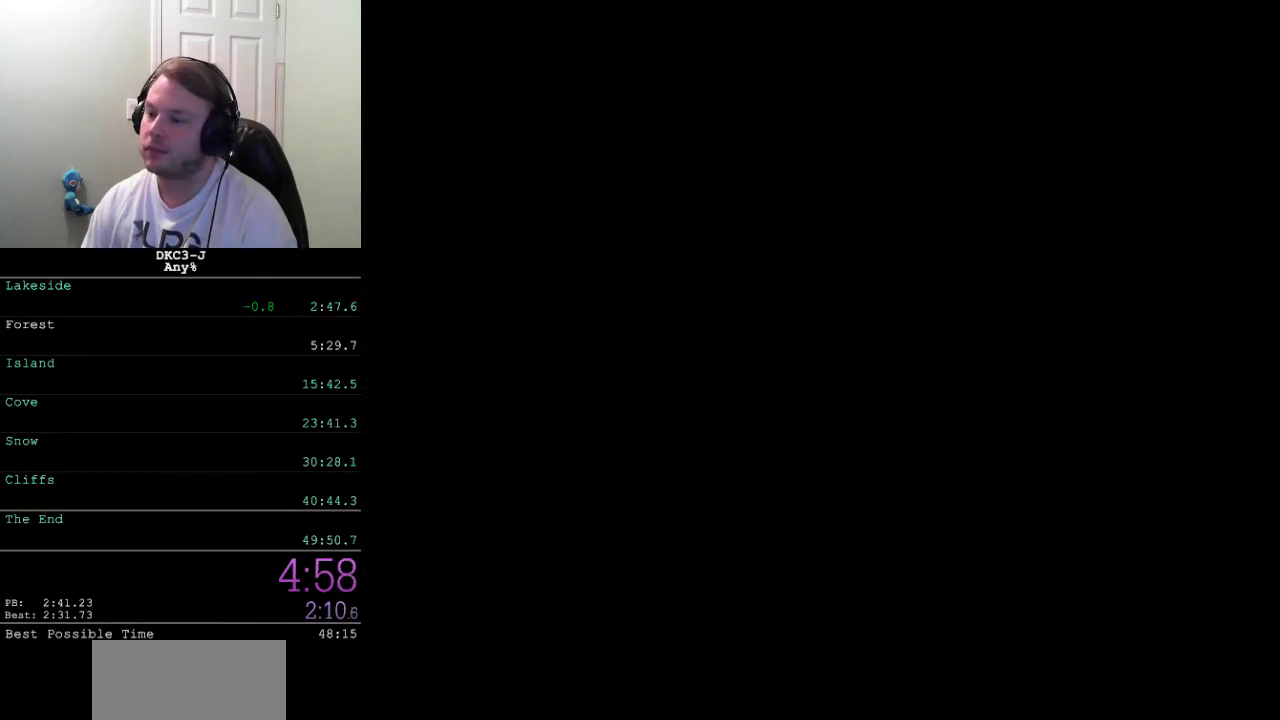
{"buttons": [], "events": []}
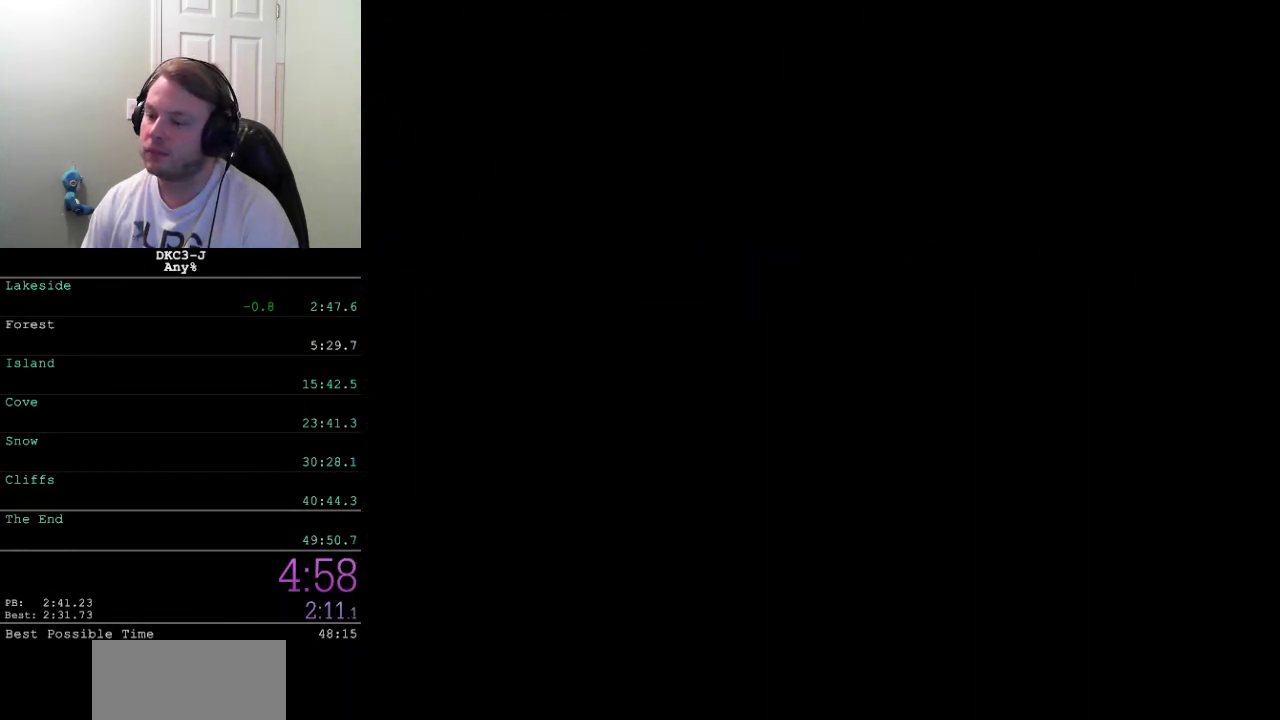
{"buttons": [], "events": []}
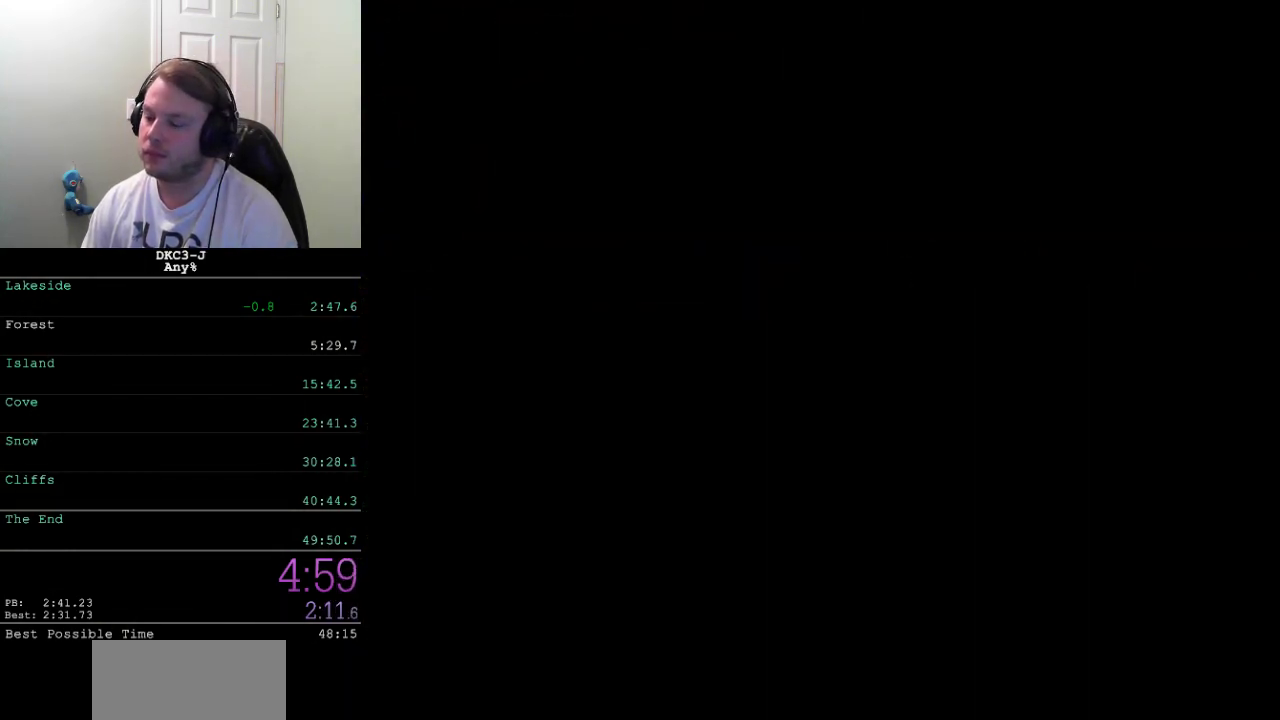
{"buttons": ["A", "X"], "events": [[133, "X", "down"], [483, "A", "down"]]}
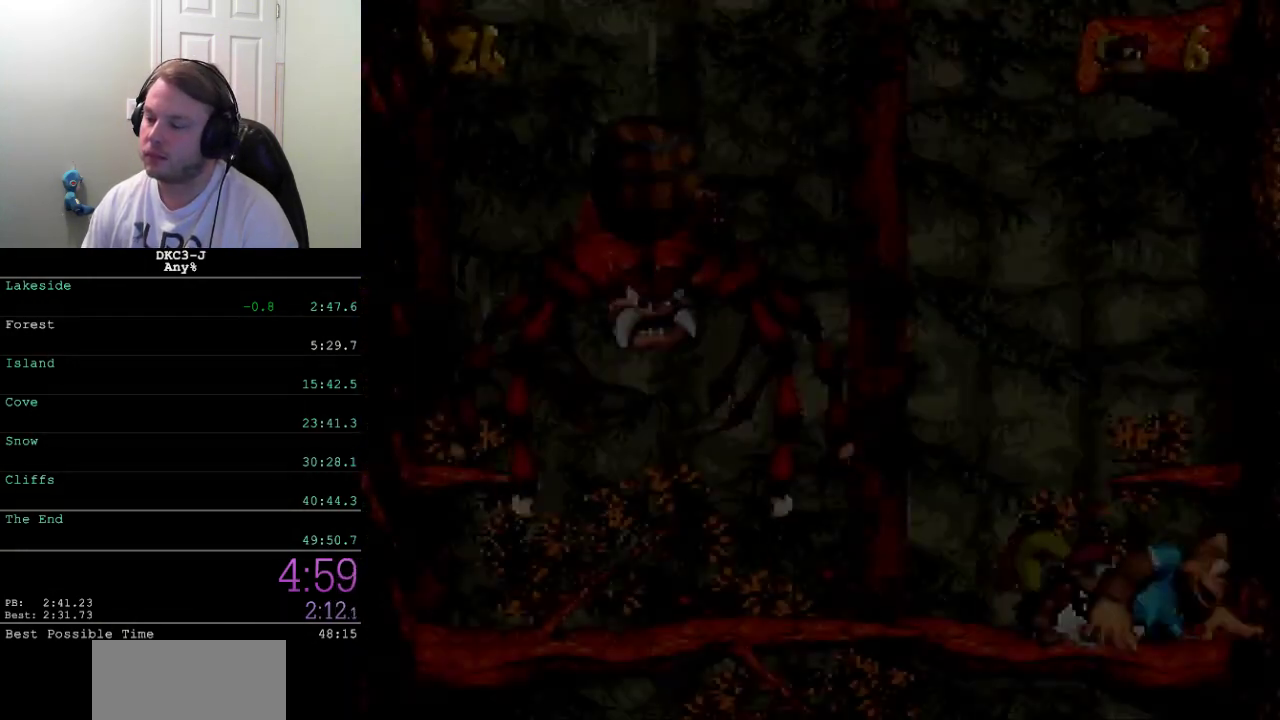
{"buttons": ["X"], "events": [[200, "A", "up"], [233, "DPAD_LEFT", "down"], [283, "DPAD_LEFT", "up"]]}
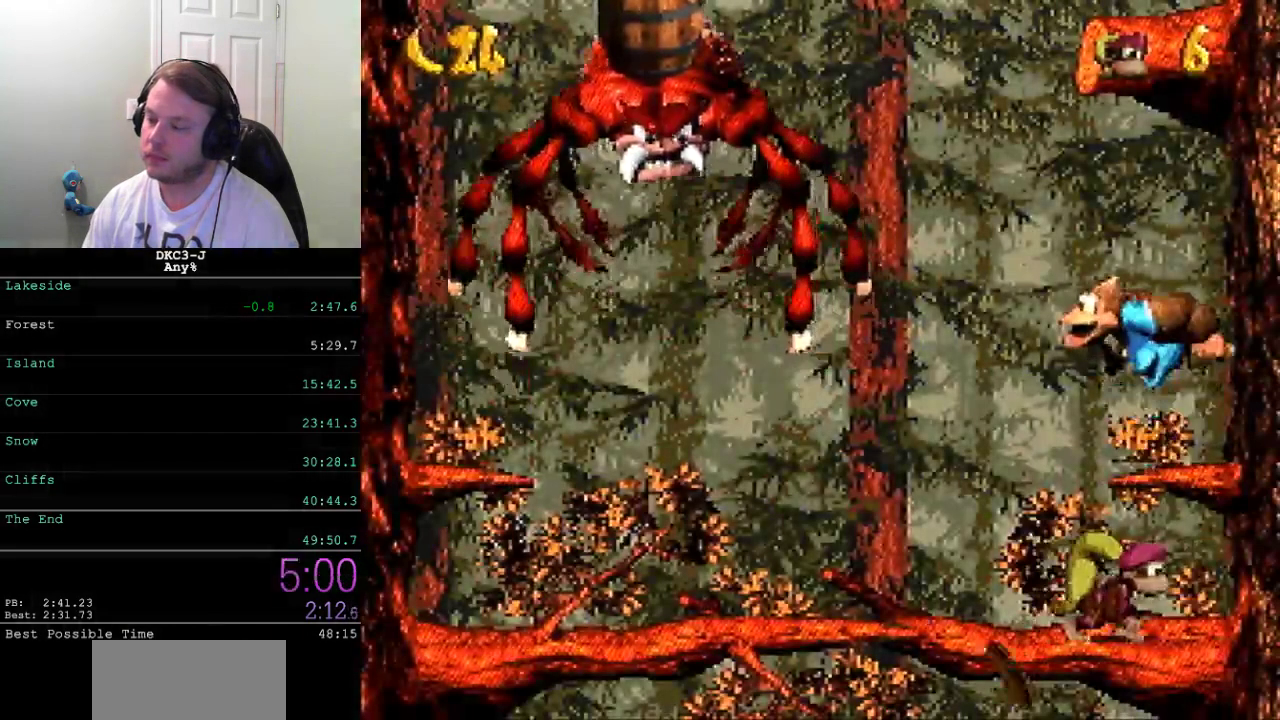
{"buttons": ["X"], "events": []}
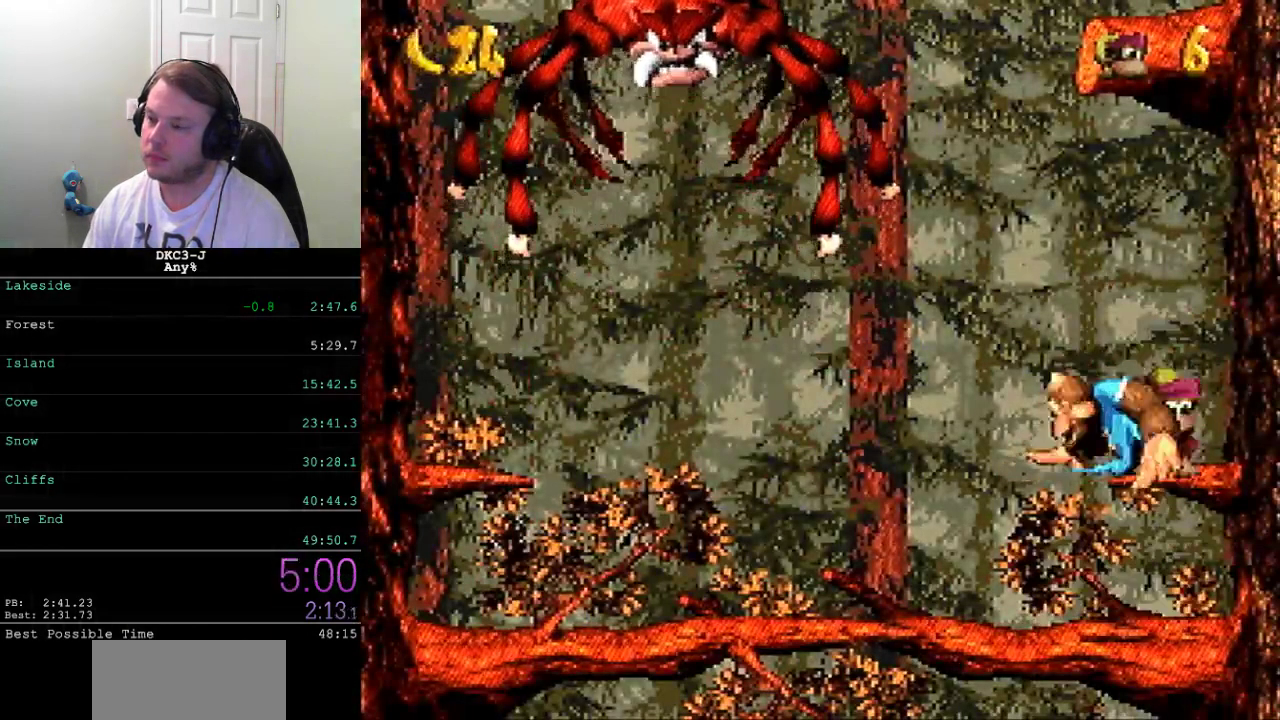
{"buttons": ["A", "X", "DPAD_LEFT"], "events": [[233, "A", "down"], [267, "DPAD_LEFT", "down"]]}
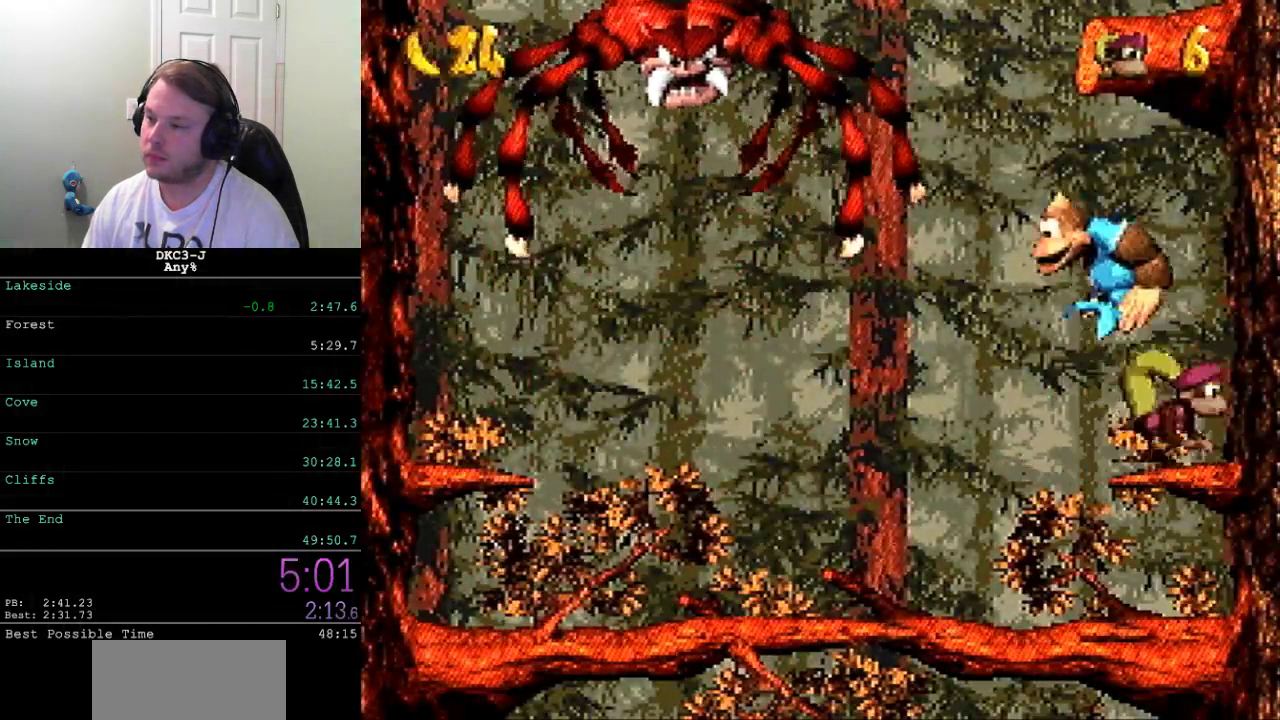
{"buttons": ["X", "DPAD_LEFT"], "events": [[183, "A", "up"]]}
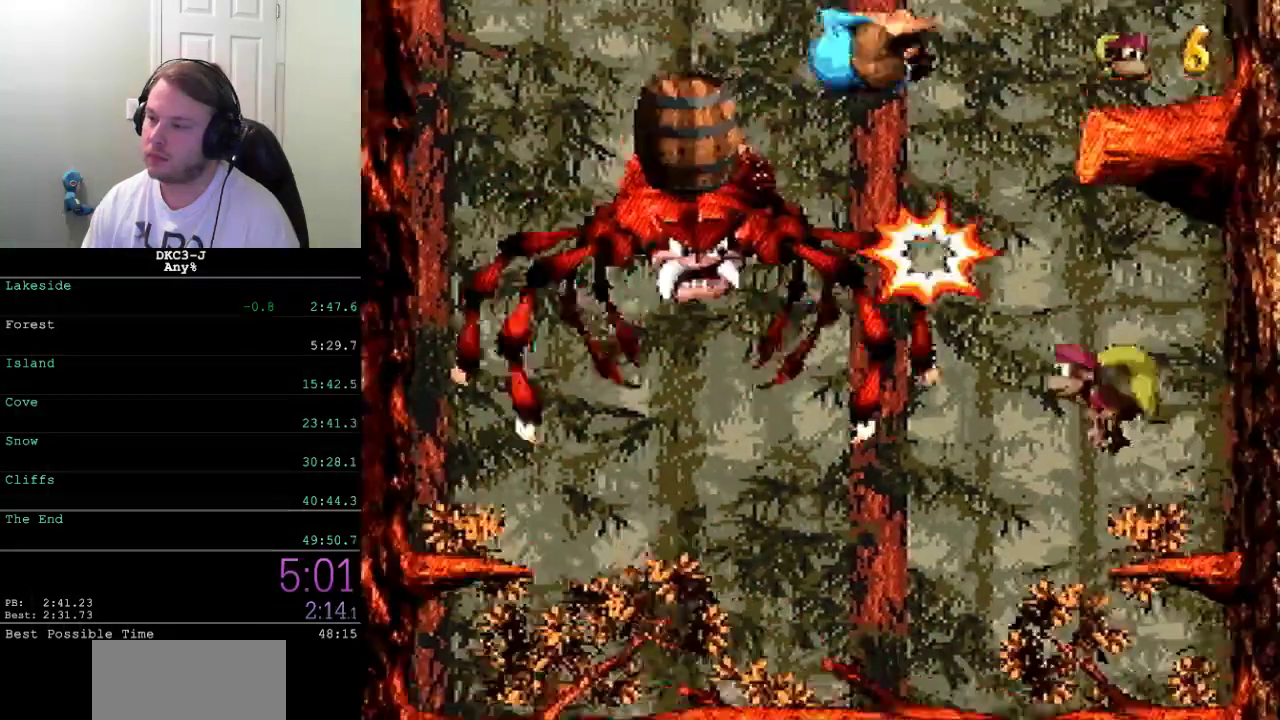
{"buttons": ["X", "DPAD_RIGHT"], "events": [[117, "DPAD_LEFT", "up"], [183, "DPAD_RIGHT", "down"]]}
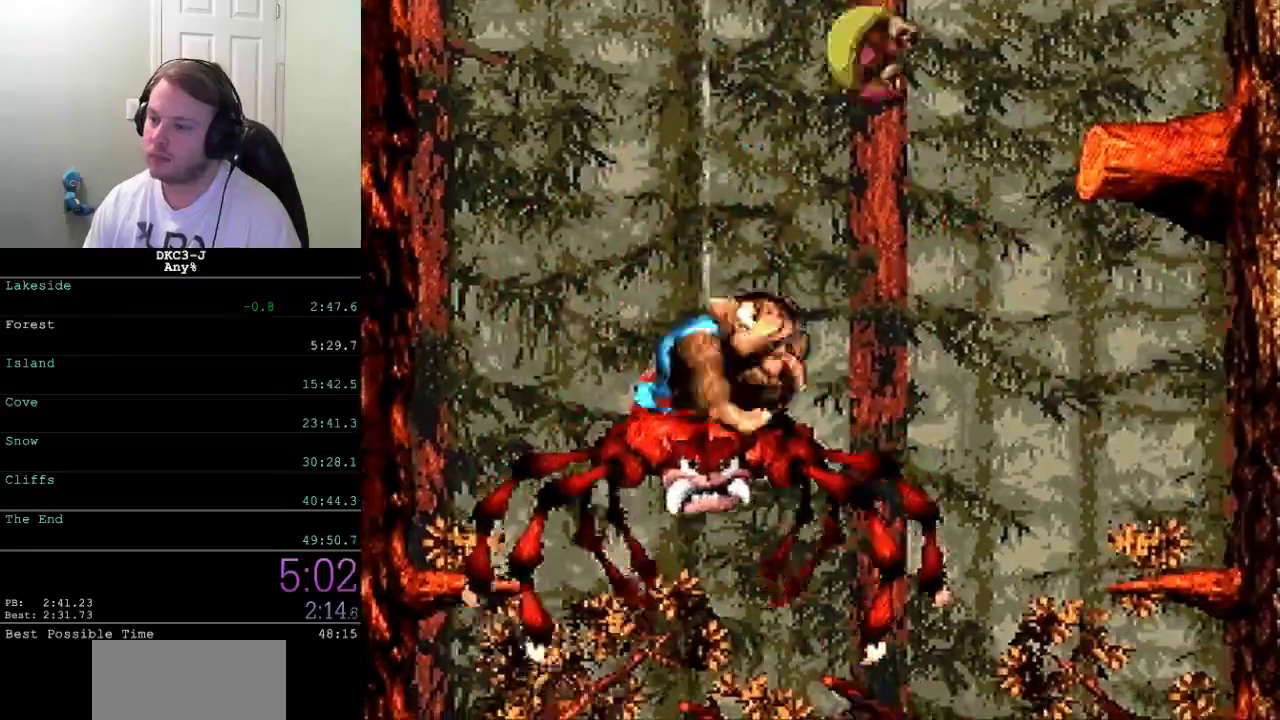
{"buttons": ["X", "DPAD_RIGHT"], "events": [[50, "A", "down"], [117, "A", "up"]]}
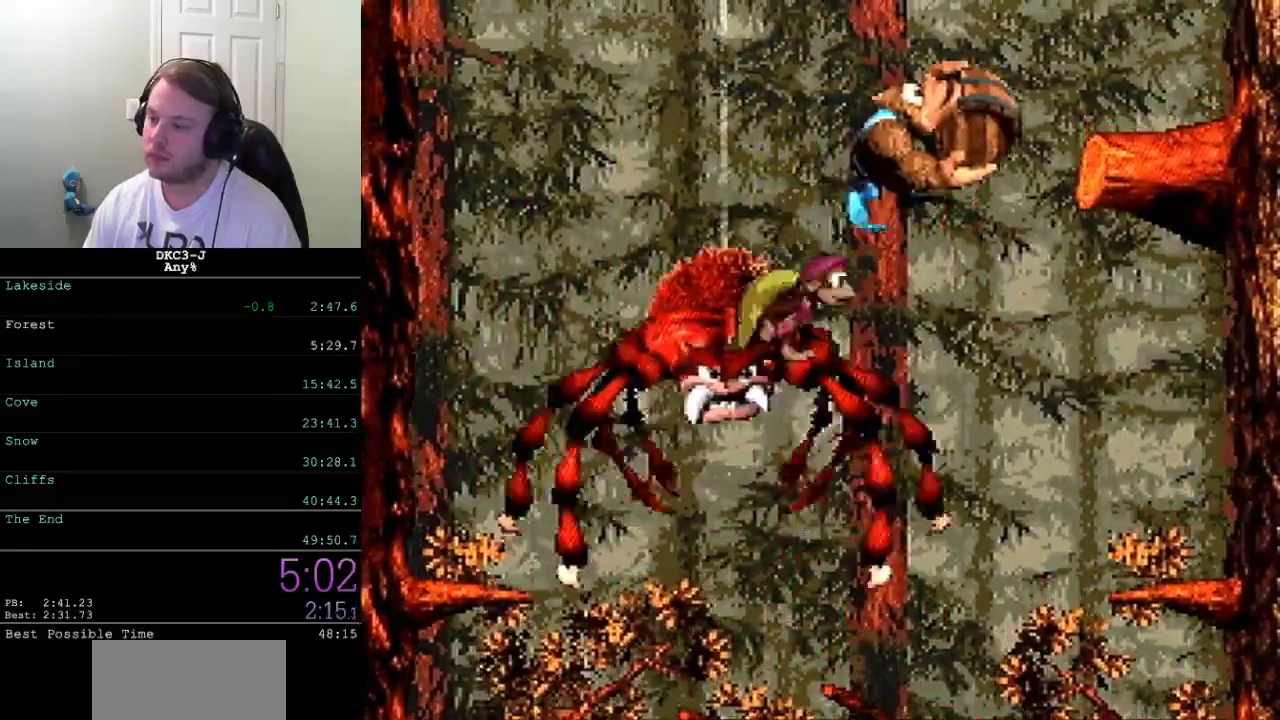
{"buttons": ["X", "DPAD_UP", "DPAD_LEFT"], "events": [[217, "DPAD_RIGHT", "up"], [300, "DPAD_LEFT", "down"], [350, "DPAD_UP", "down"]]}